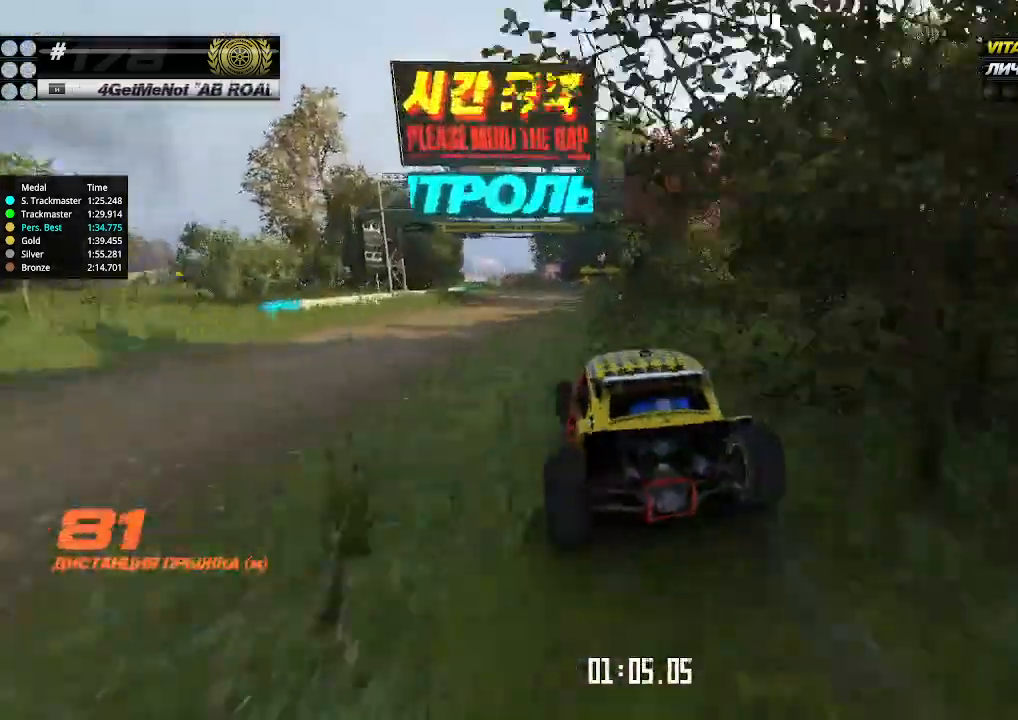
Gameplay with keyboard; each line is a JSON object with the keys held at the frame after it. "events" lists presses ("down") and releases ("up") of "down", "left", "right" and "up" between this image and that frame as [ms after this image, input, new state], when the widget could be followed in between. No other keys are recorded. Mouse input is not recorded.
{"keys": ["up"], "events": [[33, "left", "down"], [67, "left", "up"], [467, "left", "down"], [500, "left", "up"]]}
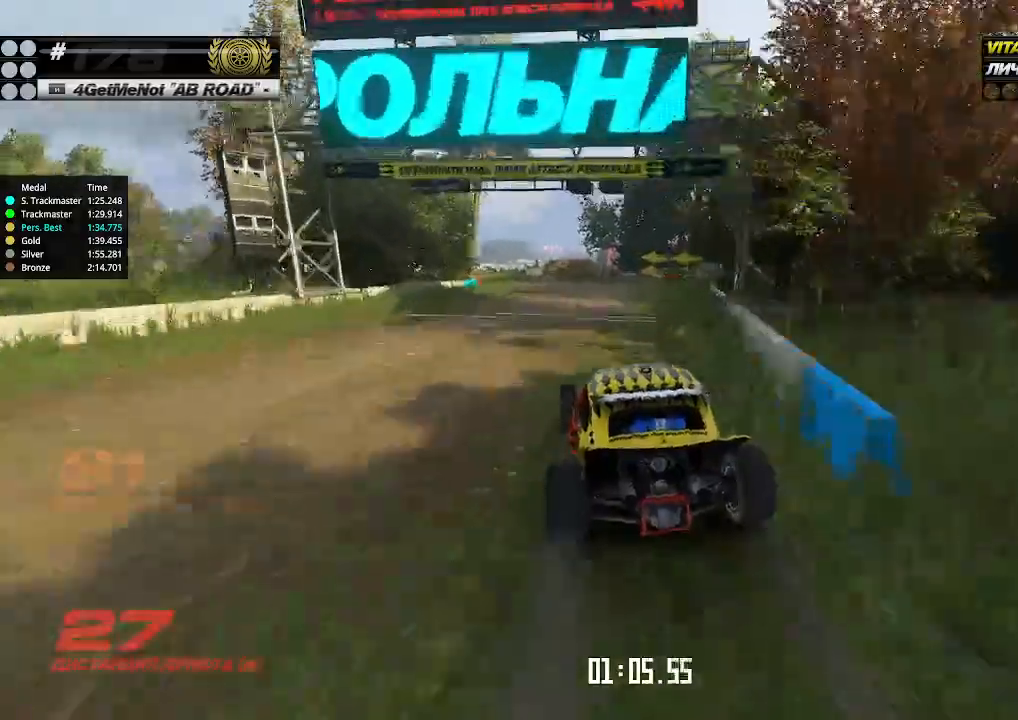
{"keys": ["down", "left", "up"], "events": [[433, "left", "down"], [500, "down", "down"]]}
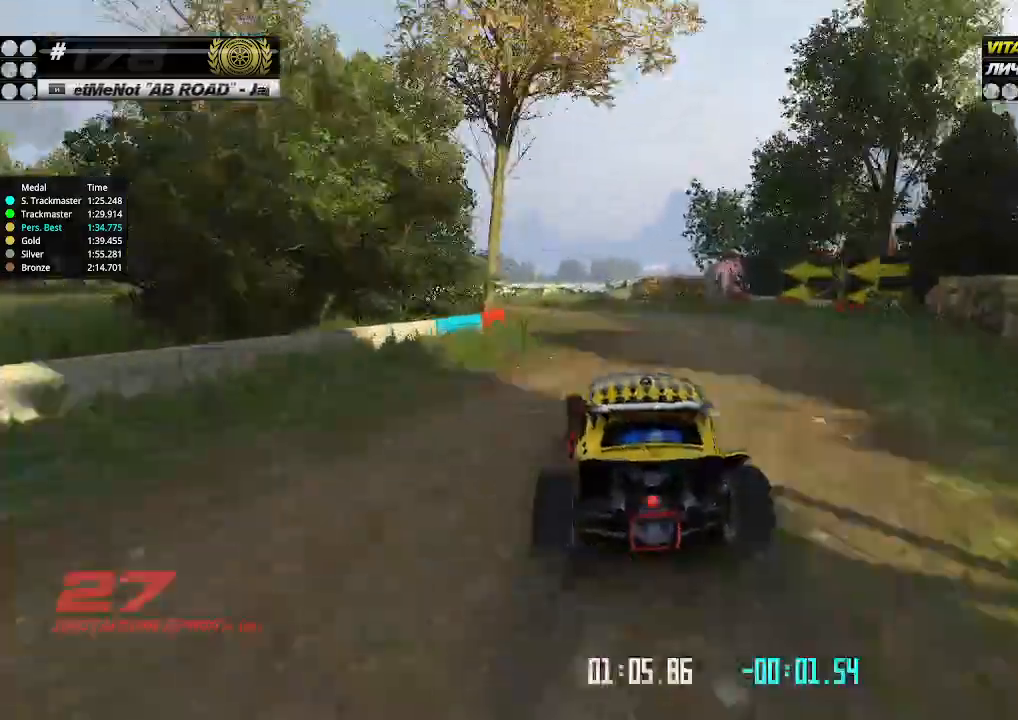
{"keys": ["left", "up"], "events": [[133, "down", "up"], [200, "left", "up"], [267, "right", "down"], [367, "right", "up"], [433, "left", "down"]]}
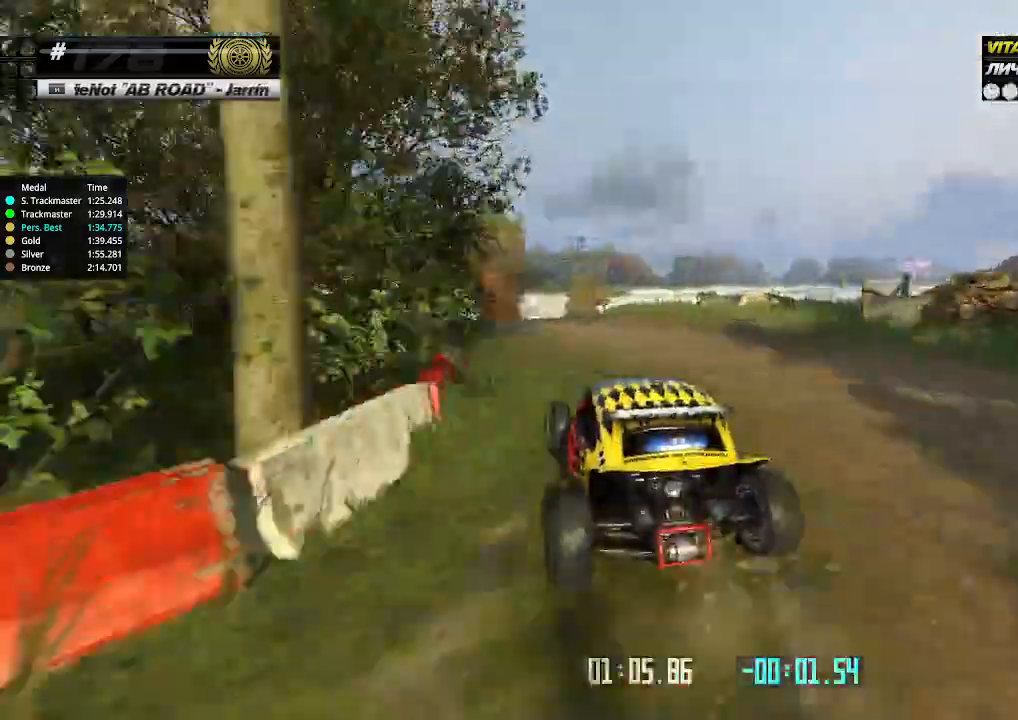
{"keys": ["up"], "events": [[33, "left", "up"]]}
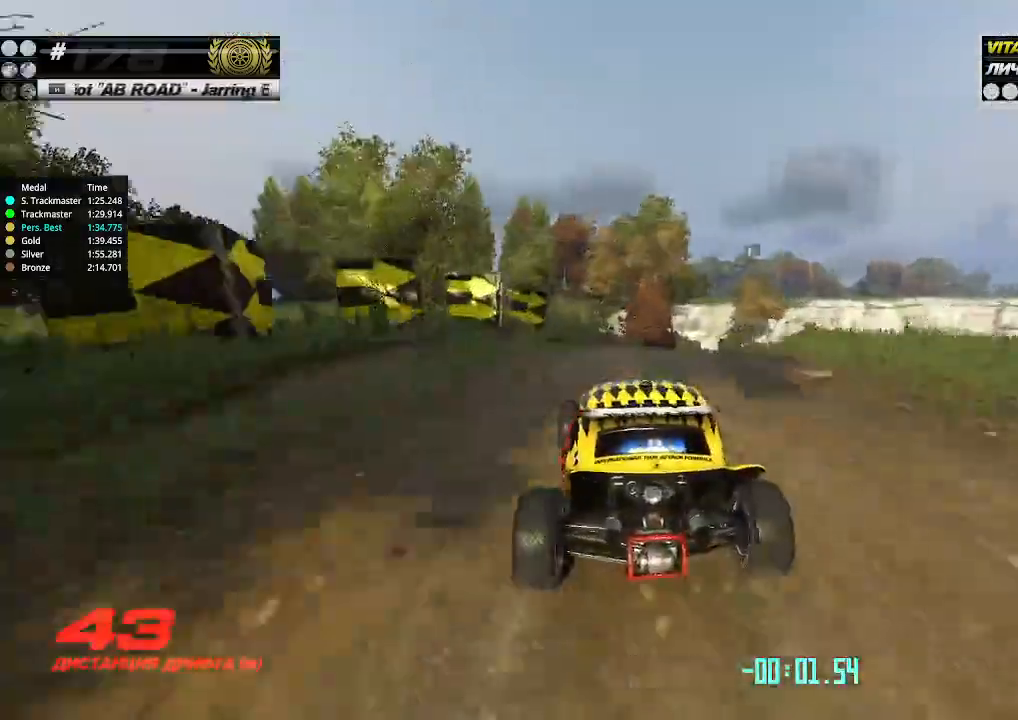
{"keys": ["right", "up"], "events": [[100, "right", "down"], [167, "right", "up"], [233, "right", "down"], [300, "right", "up"], [467, "right", "down"]]}
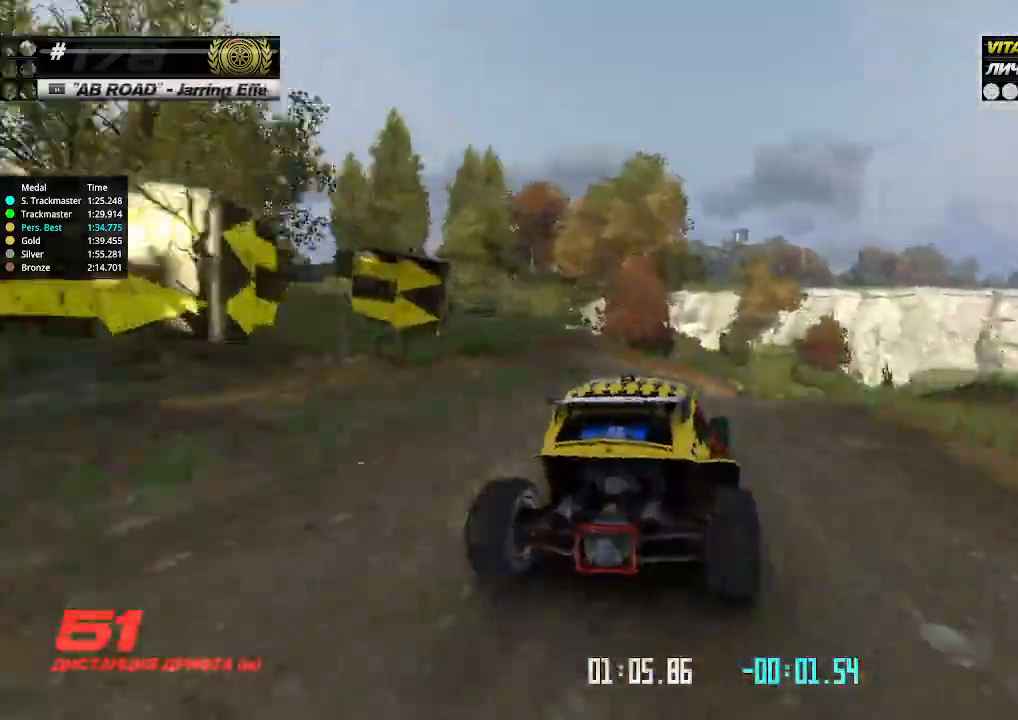
{"keys": ["up"], "events": [[67, "right", "up"]]}
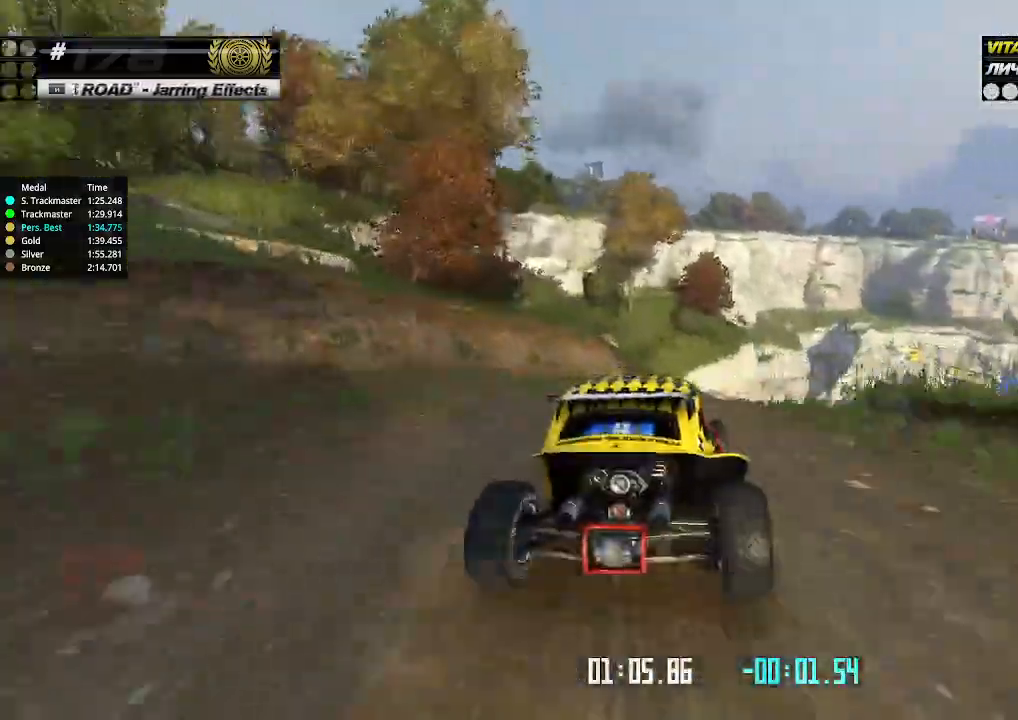
{"keys": ["up"], "events": [[33, "right", "down"], [133, "right", "up"], [233, "right", "down"], [267, "right", "up"]]}
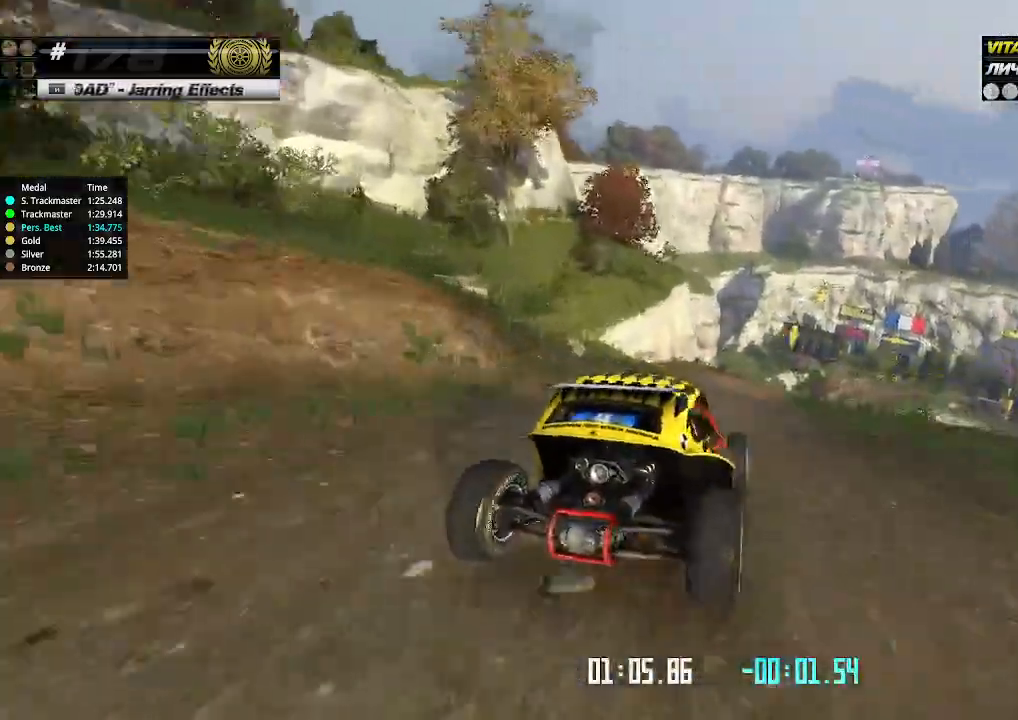
{"keys": ["left", "up"], "events": [[500, "left", "down"]]}
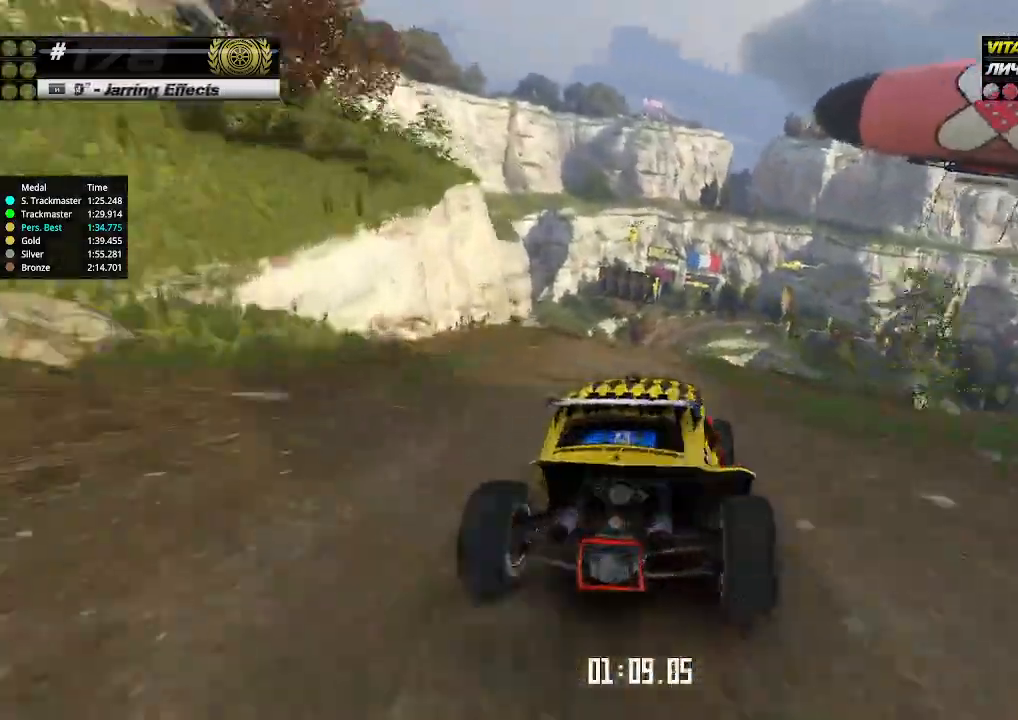
{"keys": ["up"], "events": [[67, "left", "up"]]}
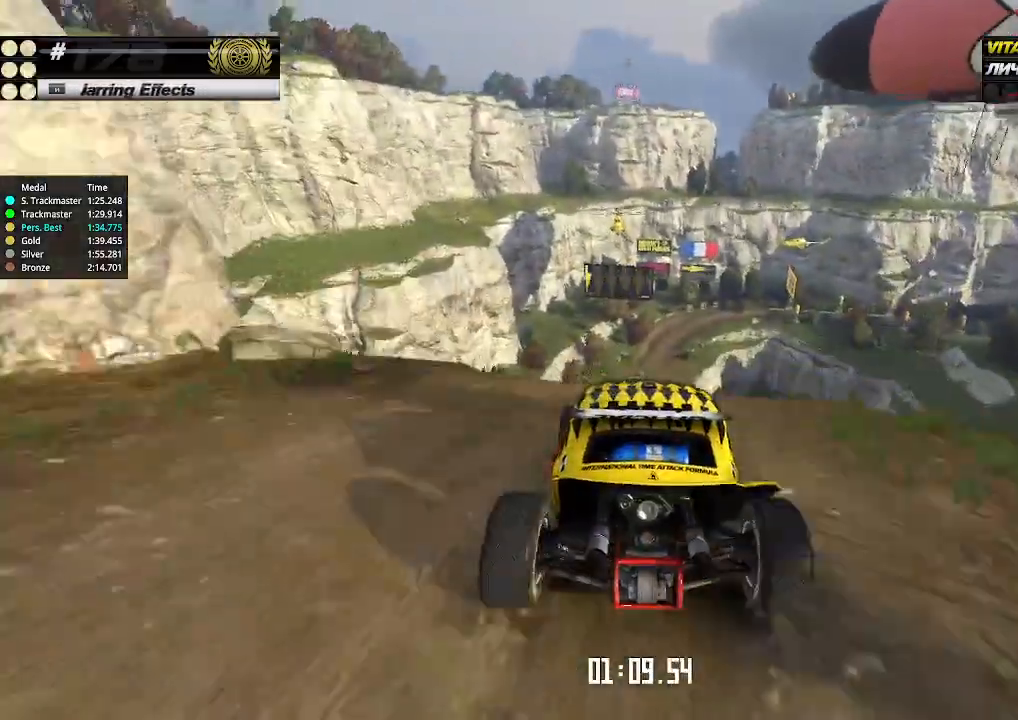
{"keys": ["right", "up"], "events": [[400, "right", "down"]]}
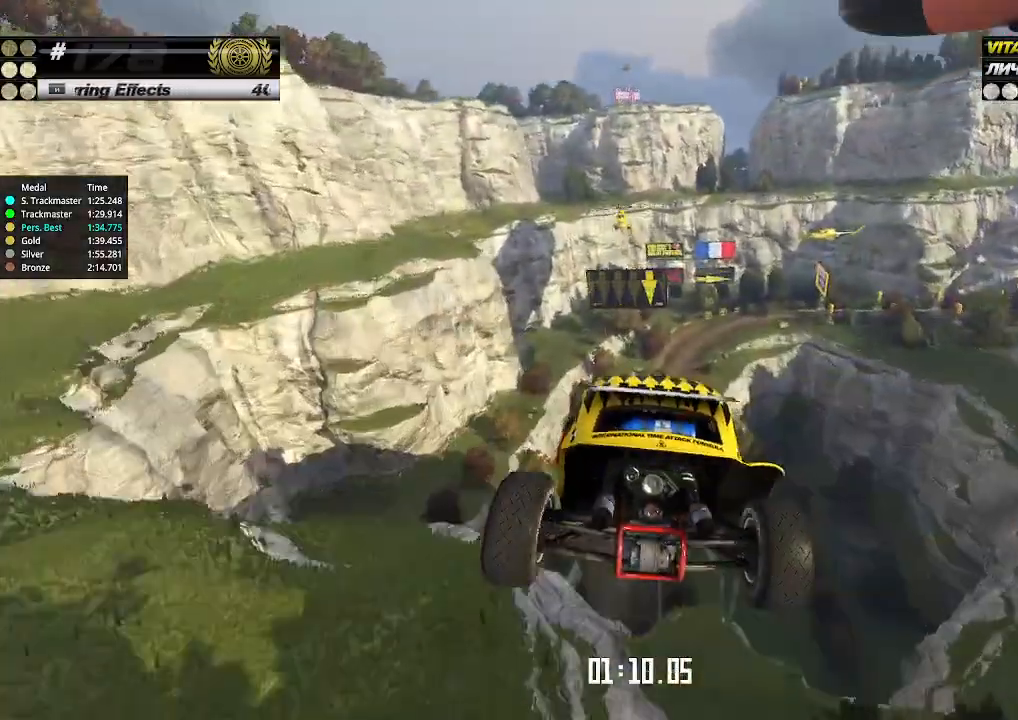
{"keys": ["right", "up"], "events": [[400, "down", "down"], [500, "down", "up"]]}
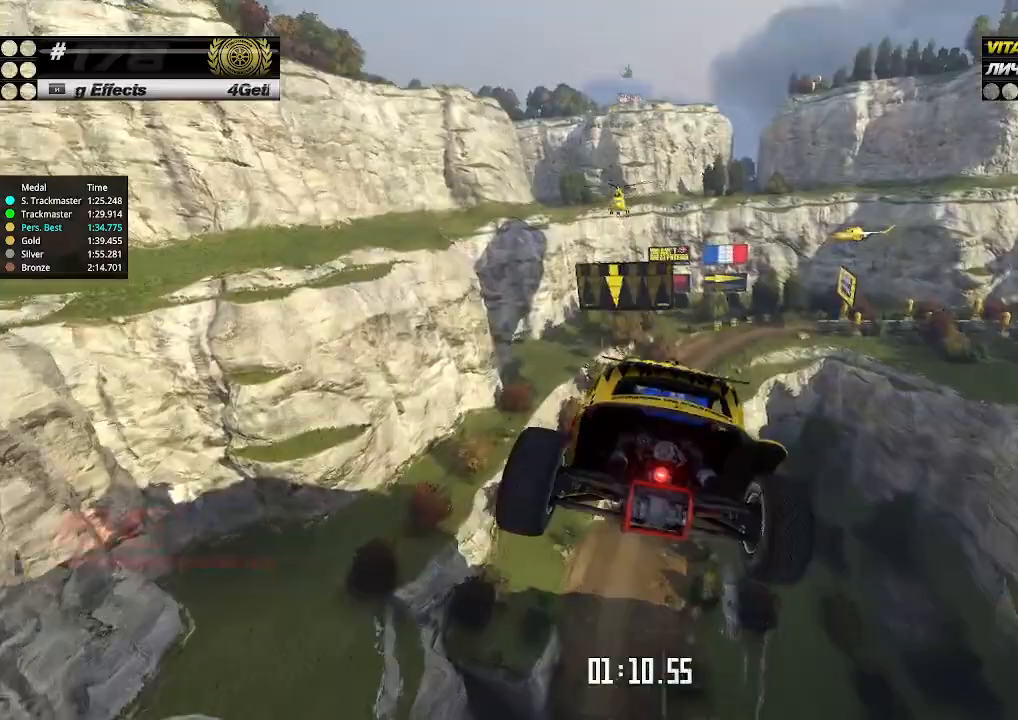
{"keys": ["up"], "events": [[133, "right", "up"]]}
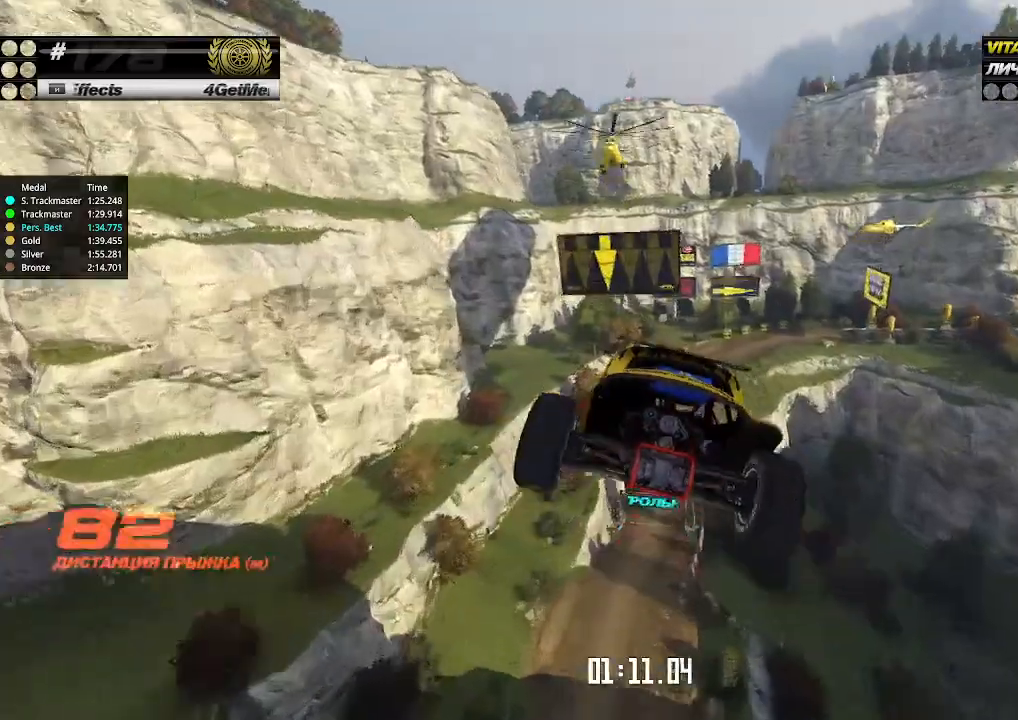
{"keys": ["up"], "events": []}
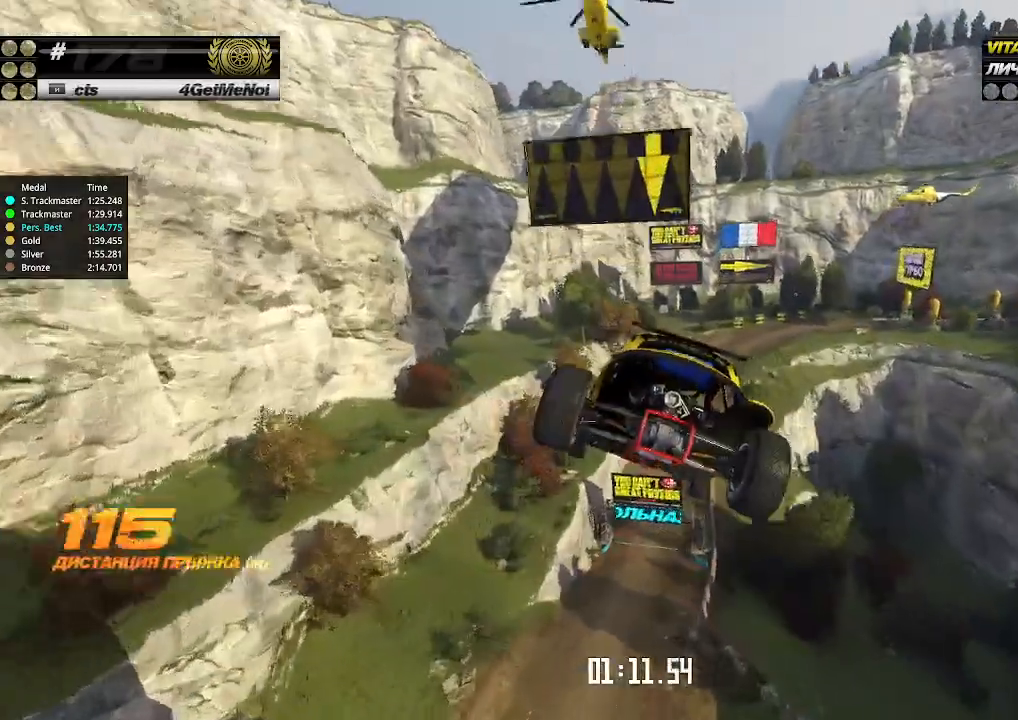
{"keys": ["up"], "events": []}
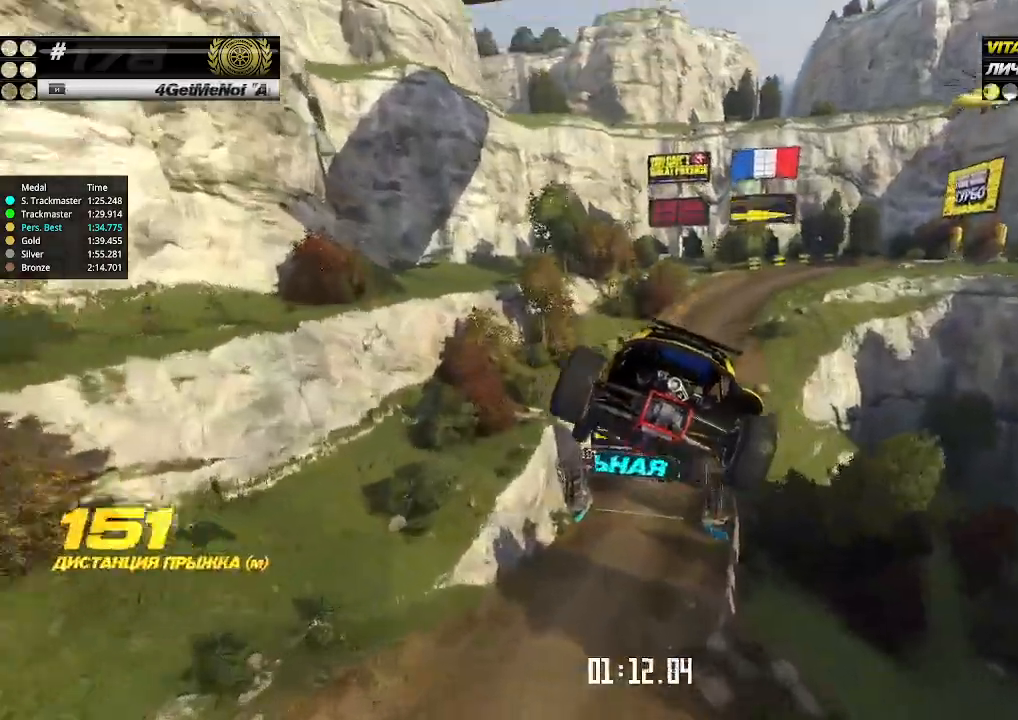
{"keys": ["up"], "events": []}
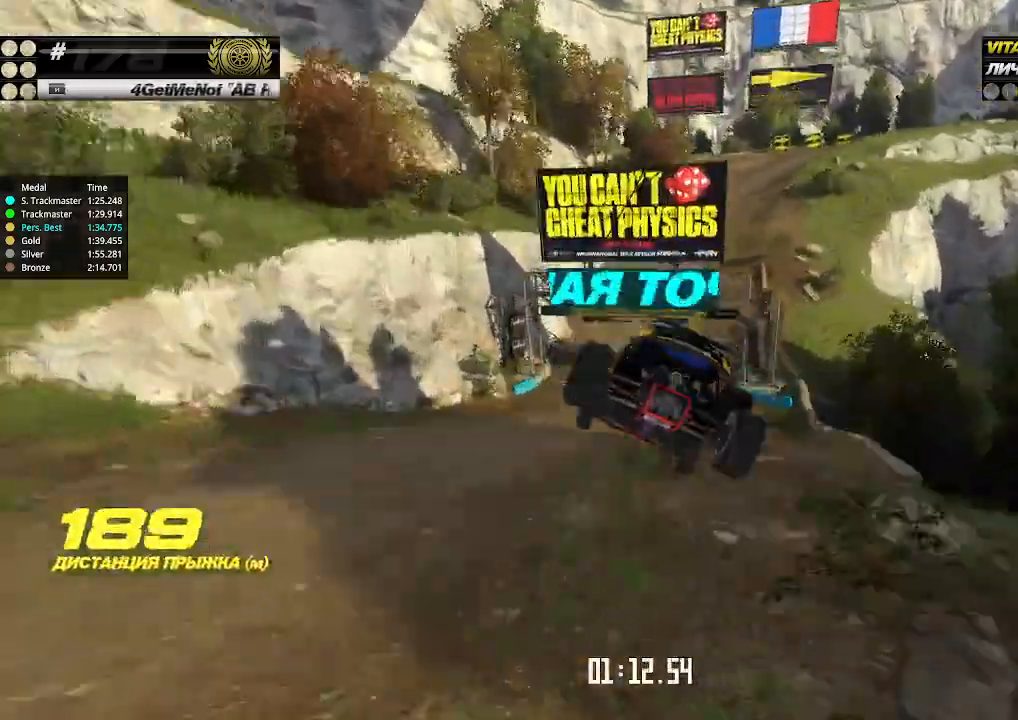
{"keys": ["right", "up"], "events": [[133, "right", "down"], [200, "right", "up"], [367, "right", "down"]]}
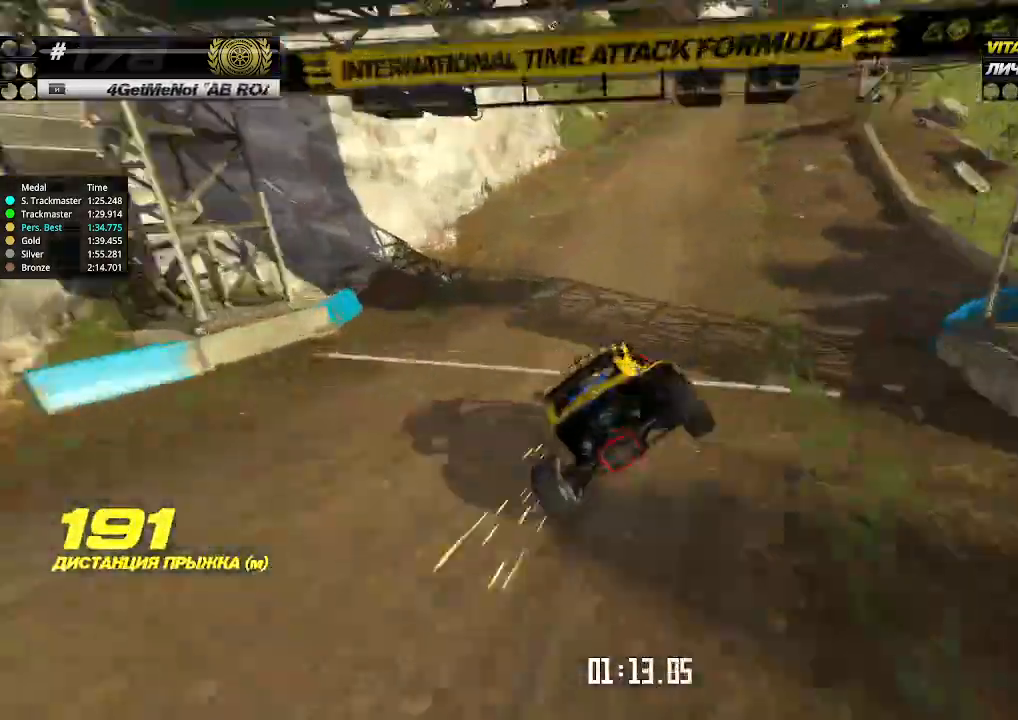
{"keys": [], "events": [[133, "right", "up"], [500, "up", "up"]]}
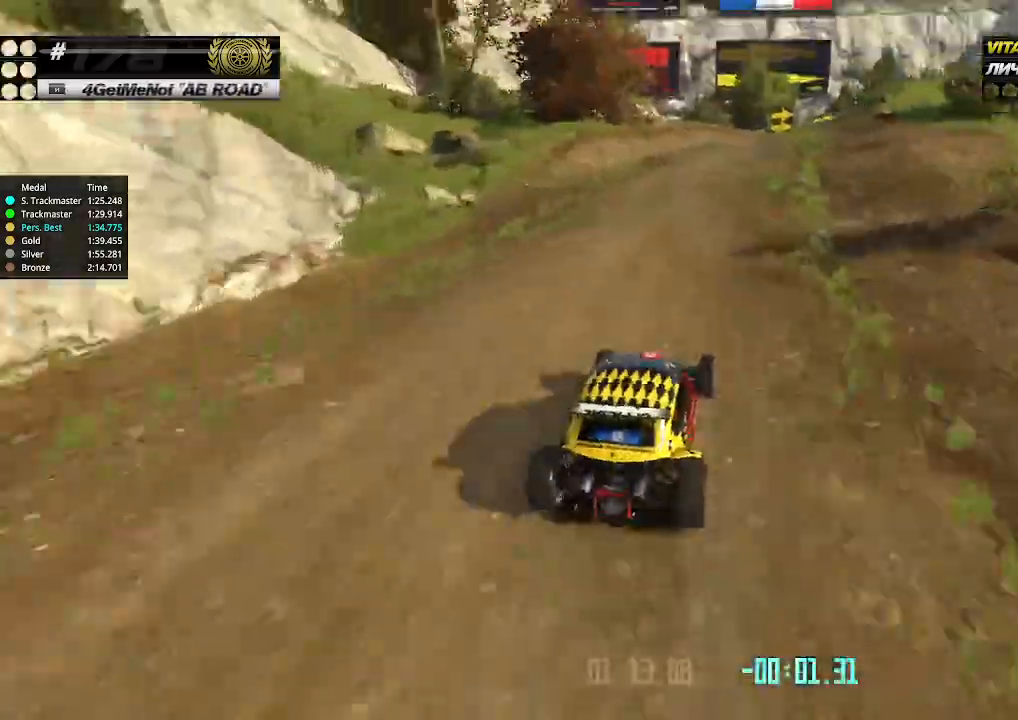
{"keys": ["right", "up"], "events": [[33, "right", "down"], [67, "down", "down"], [100, "down", "up"], [133, "right", "up"], [300, "left", "down"], [400, "left", "up"], [400, "up", "down"], [467, "right", "down"]]}
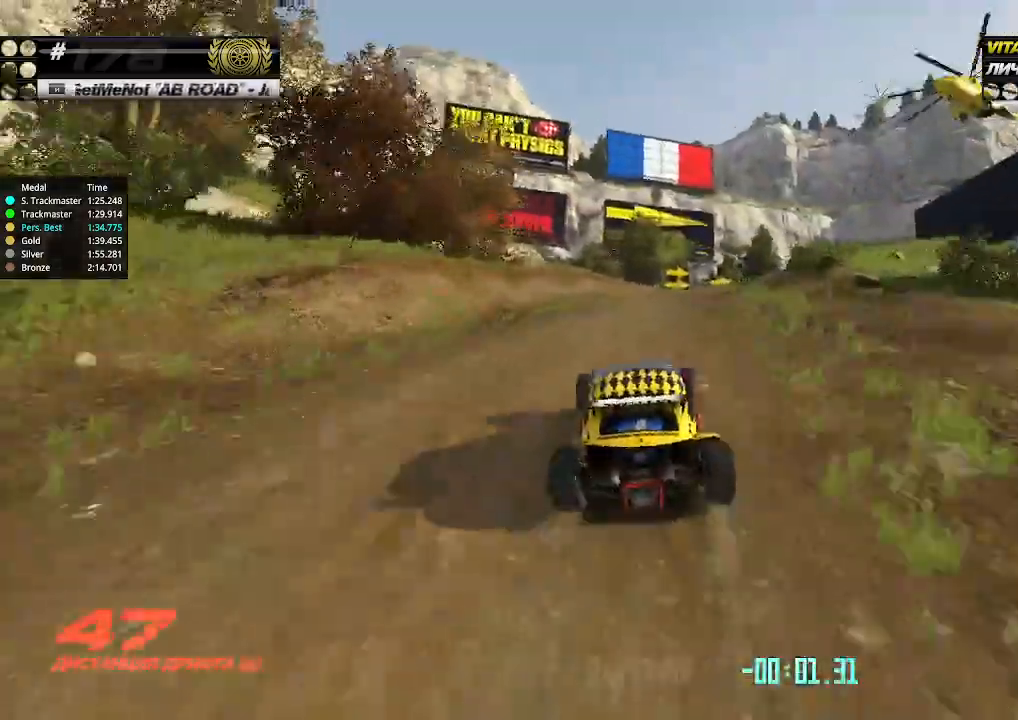
{"keys": ["up"], "events": [[67, "right", "up"], [167, "right", "down"], [233, "up", "up"], [267, "right", "up"], [367, "up", "down"]]}
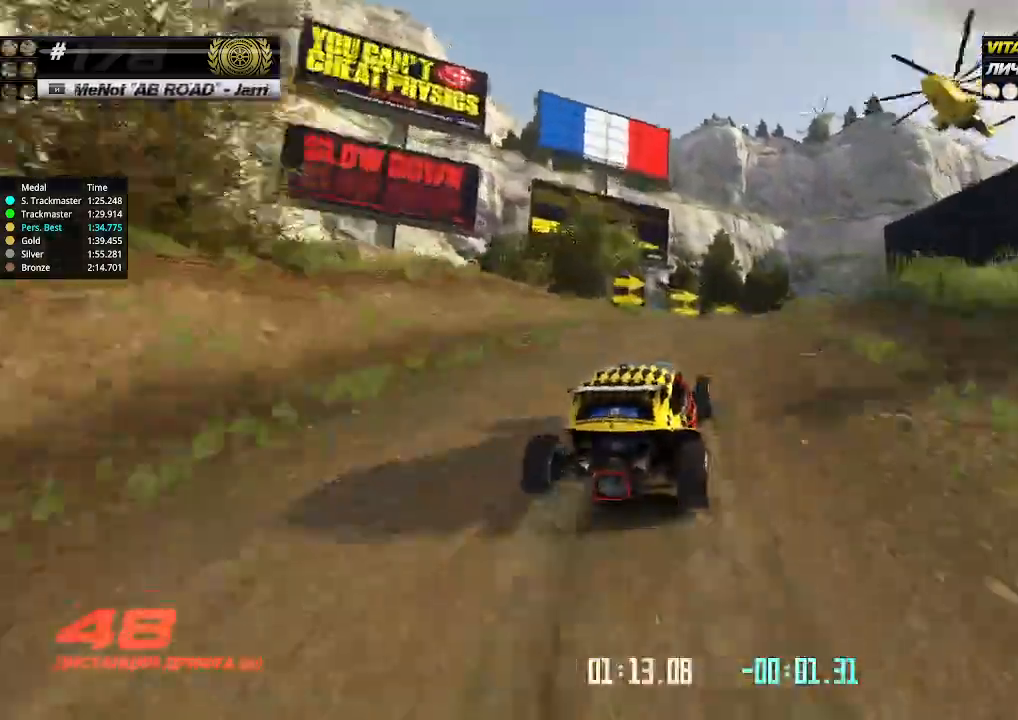
{"keys": ["up"], "events": [[200, "right", "down"], [300, "right", "up"], [433, "right", "down"], [500, "right", "up"]]}
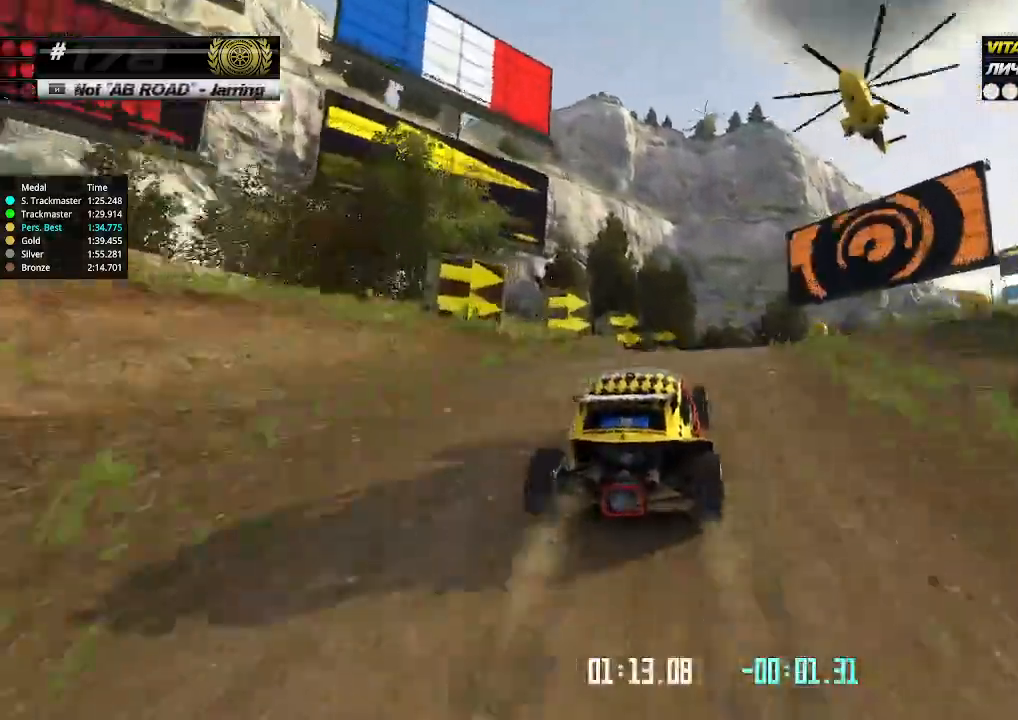
{"keys": ["up"], "events": [[100, "right", "down"], [167, "right", "up"], [433, "right", "down"], [500, "right", "up"]]}
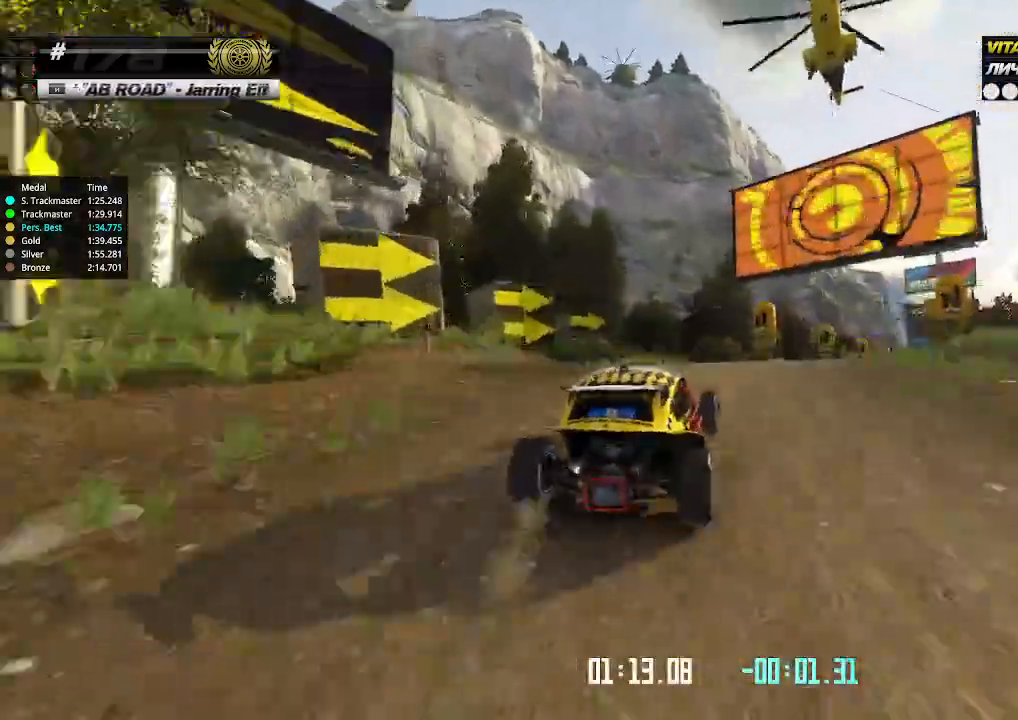
{"keys": ["up"], "events": [[67, "right", "down"], [133, "right", "up"]]}
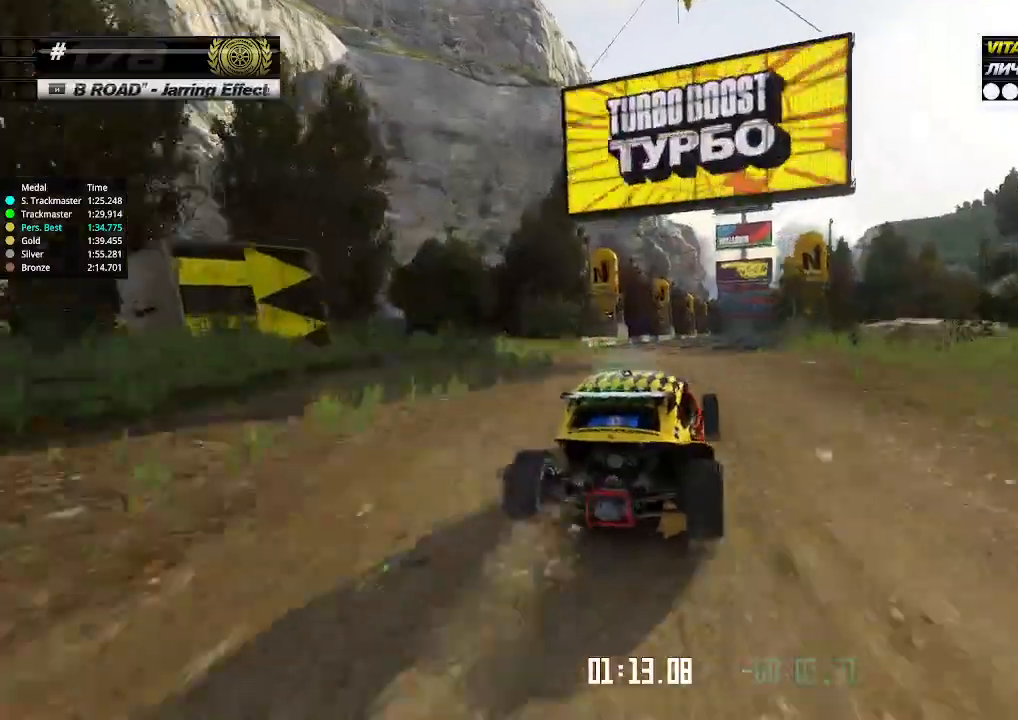
{"keys": ["up"], "events": []}
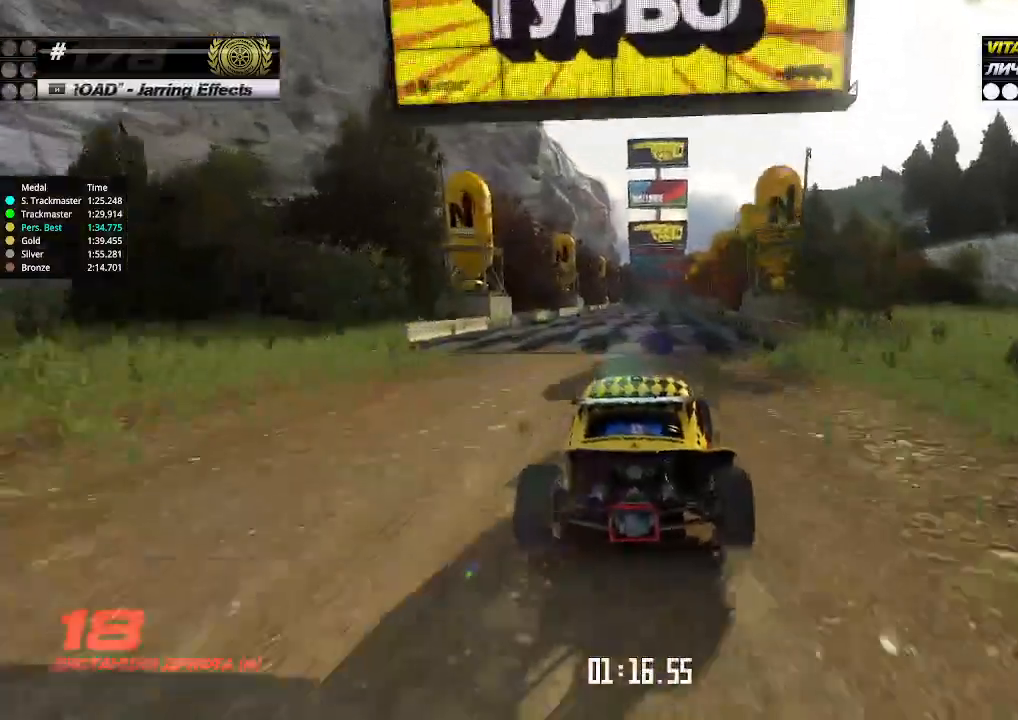
{"keys": ["up"], "events": [[300, "right", "down"], [333, "right", "up"]]}
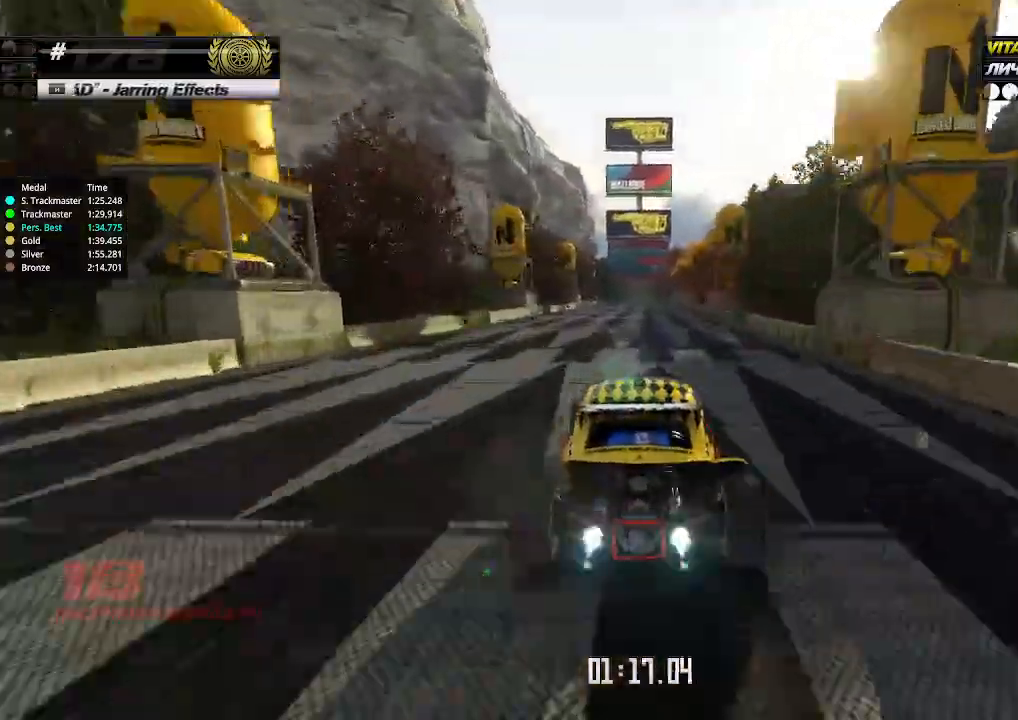
{"keys": ["up"], "events": [[300, "right", "down"], [367, "right", "up"]]}
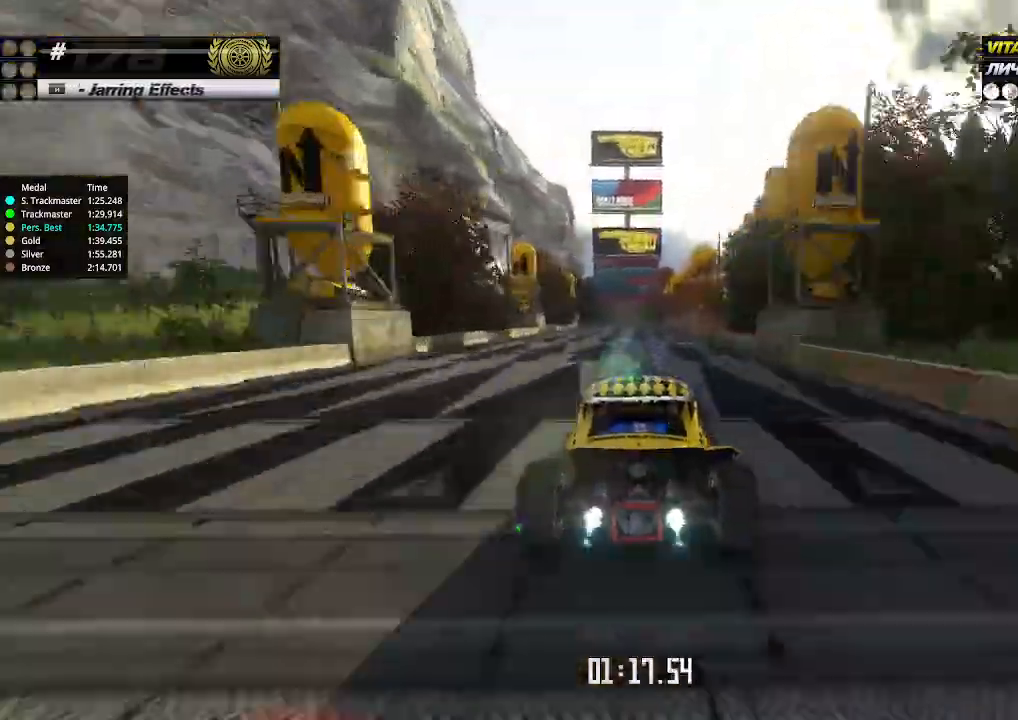
{"keys": ["up"], "events": [[133, "left", "down"], [167, "left", "up"]]}
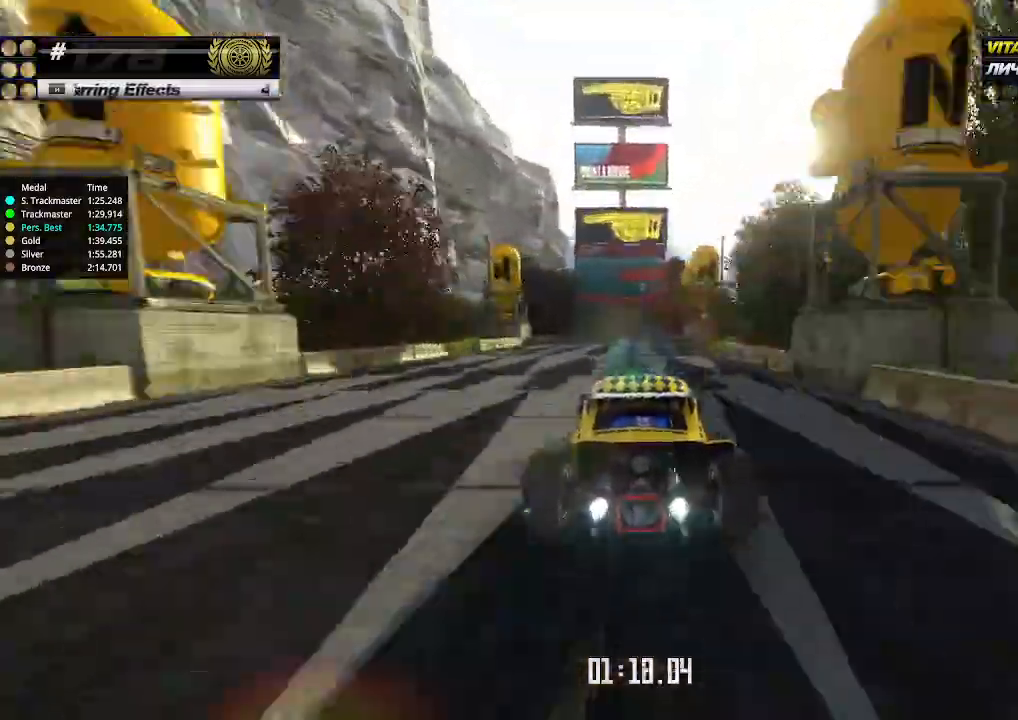
{"keys": ["up"], "events": [[133, "left", "down"], [233, "left", "up"], [333, "left", "down"], [467, "left", "up"]]}
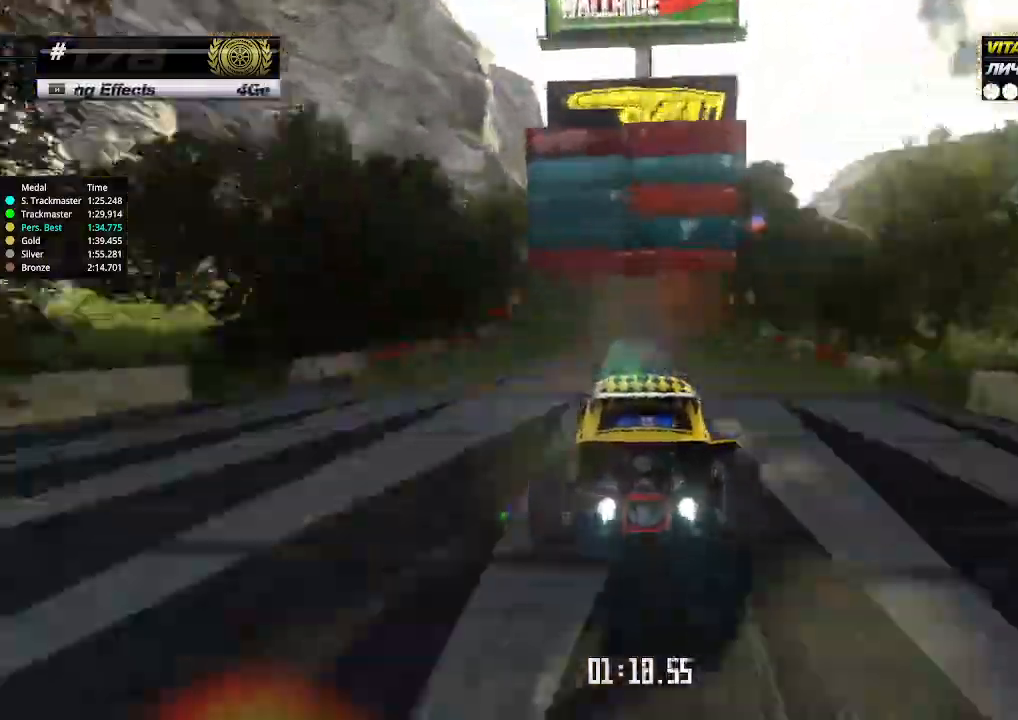
{"keys": ["left", "up"], "events": [[33, "left", "down"]]}
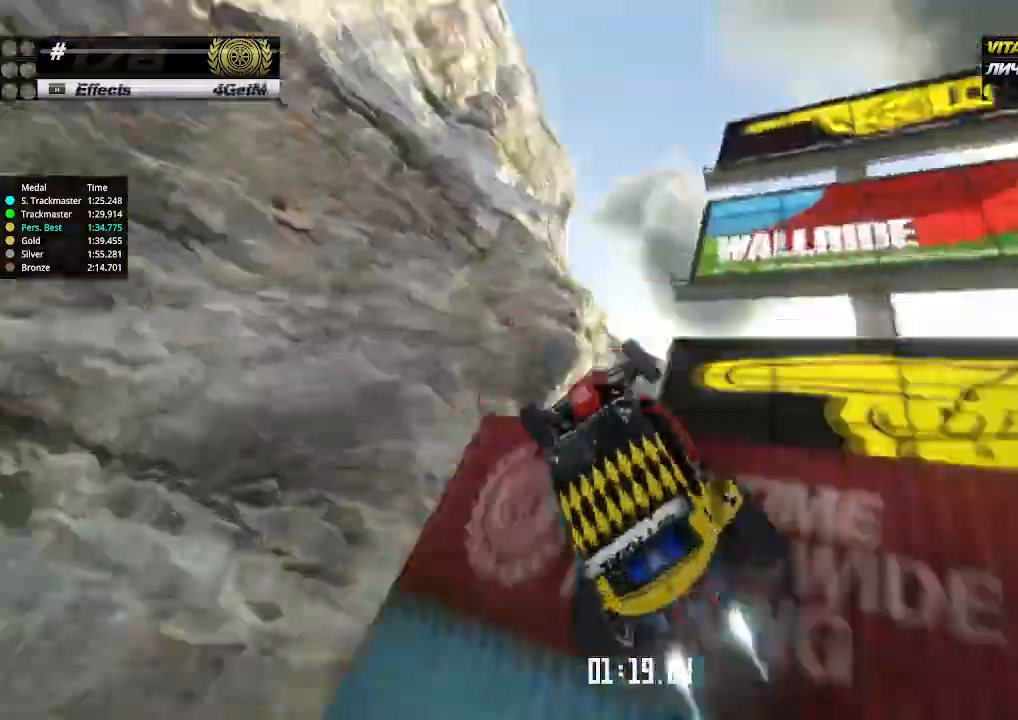
{"keys": ["right", "up"], "events": [[33, "left", "up"], [67, "right", "down"]]}
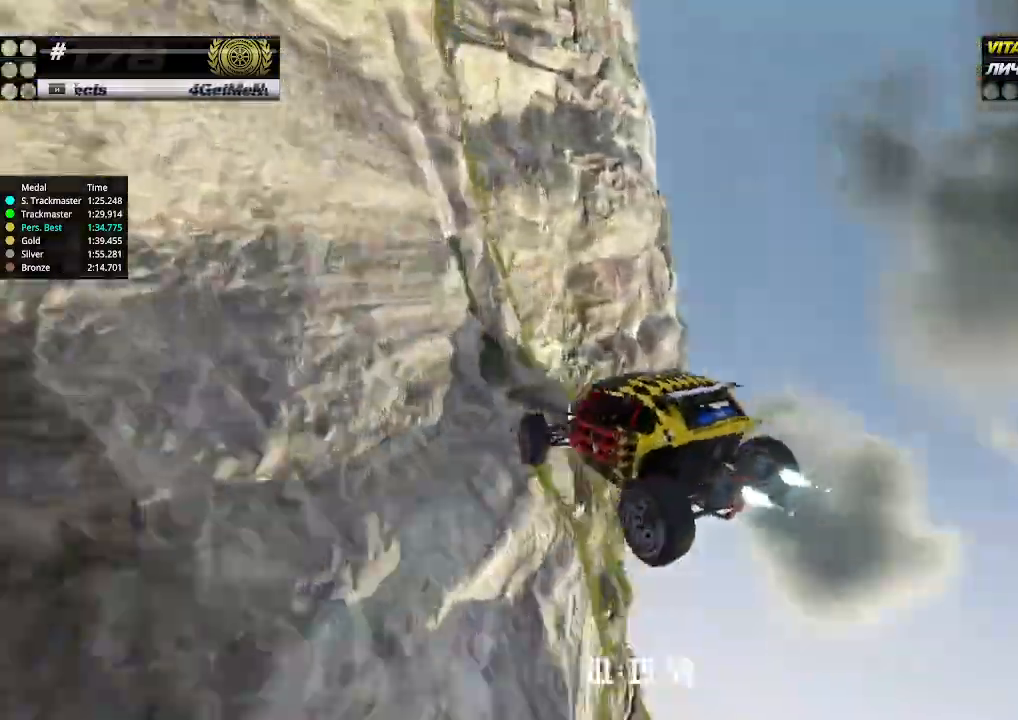
{"keys": ["right", "up"], "events": []}